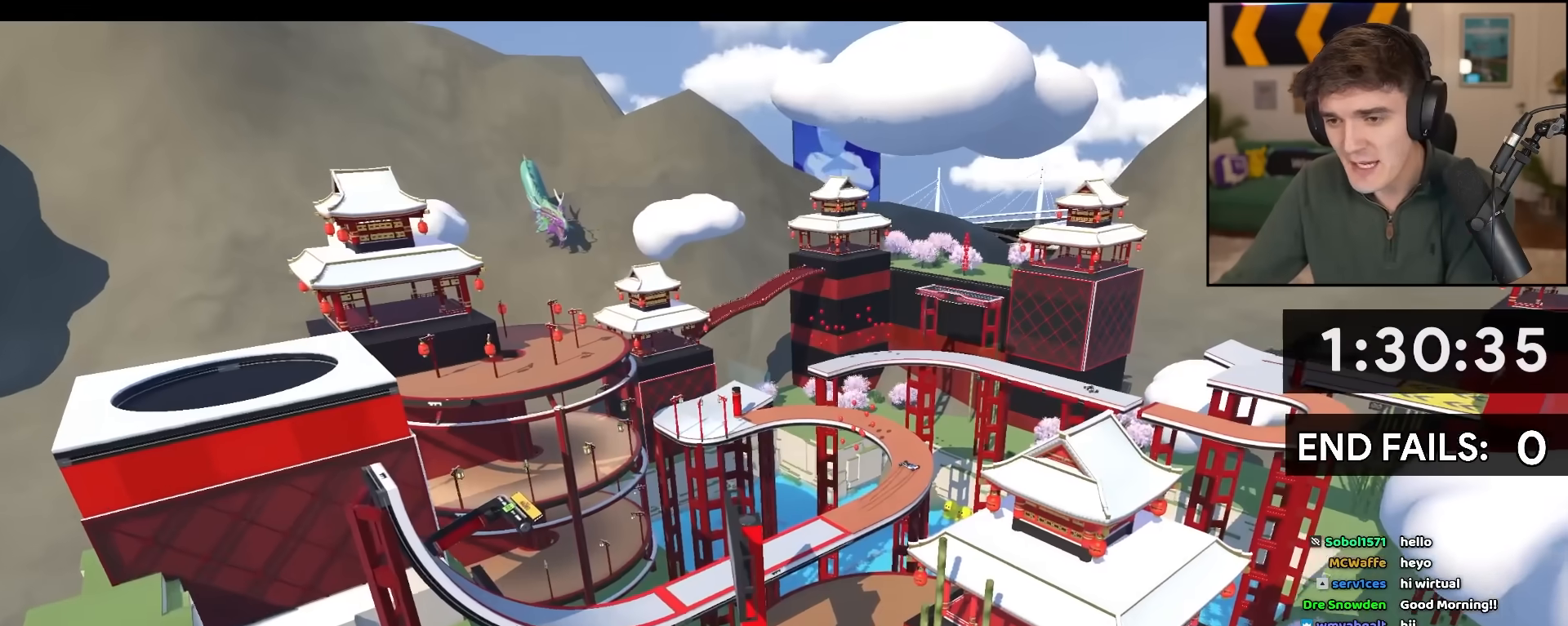
Gameplay with keyboard; each line is a JSON object with the keys held at the frame after it. "events" lists presses ("down") and releases ("up") of "brake", "down", "left", "right" and "up" between this image and that frame as [ms after this image, input, new state], when the widget could be followed in between. No other keys are recorded. Mouse input is not recorded. Key names are as the overlay labels them; some are game actions (e.g. jump) rather than physical keys.
{"keys": ["up"], "events": [[33, "up", "down"]]}
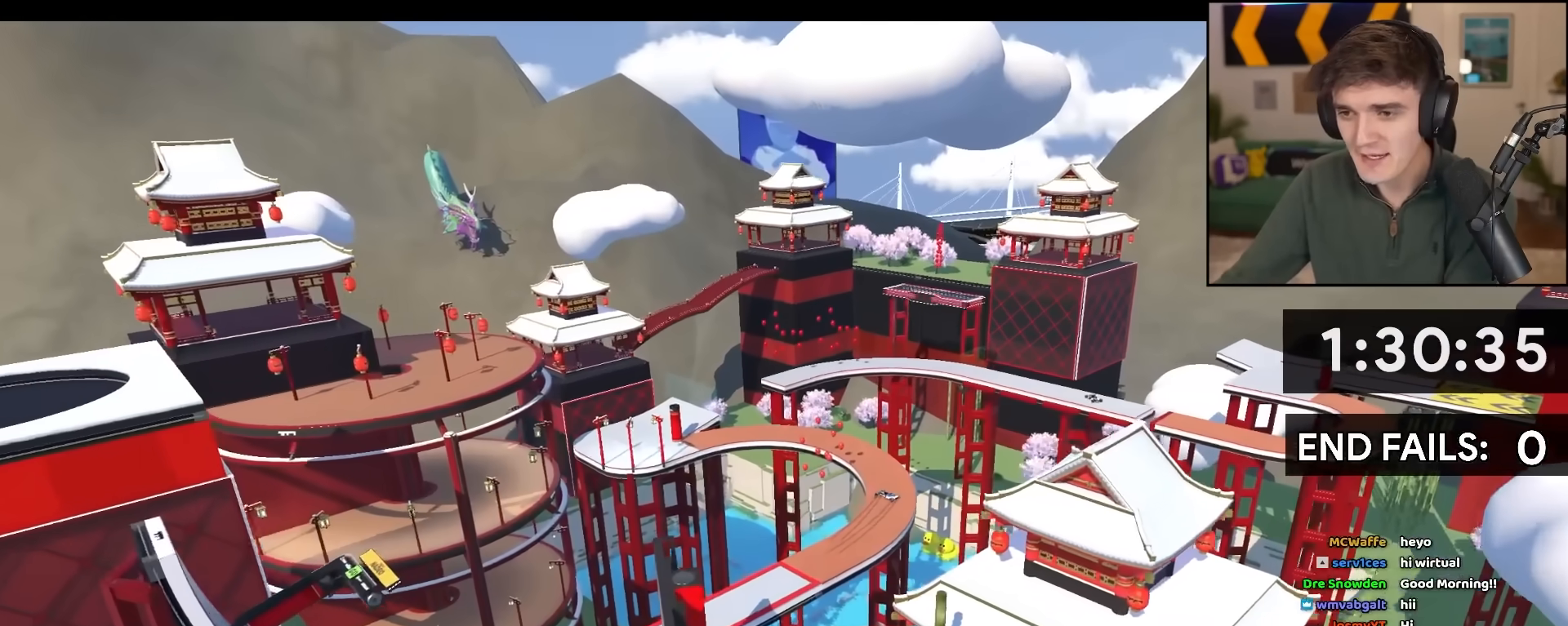
{"keys": ["right"], "events": [[83, "up", "up"], [367, "right", "down"]]}
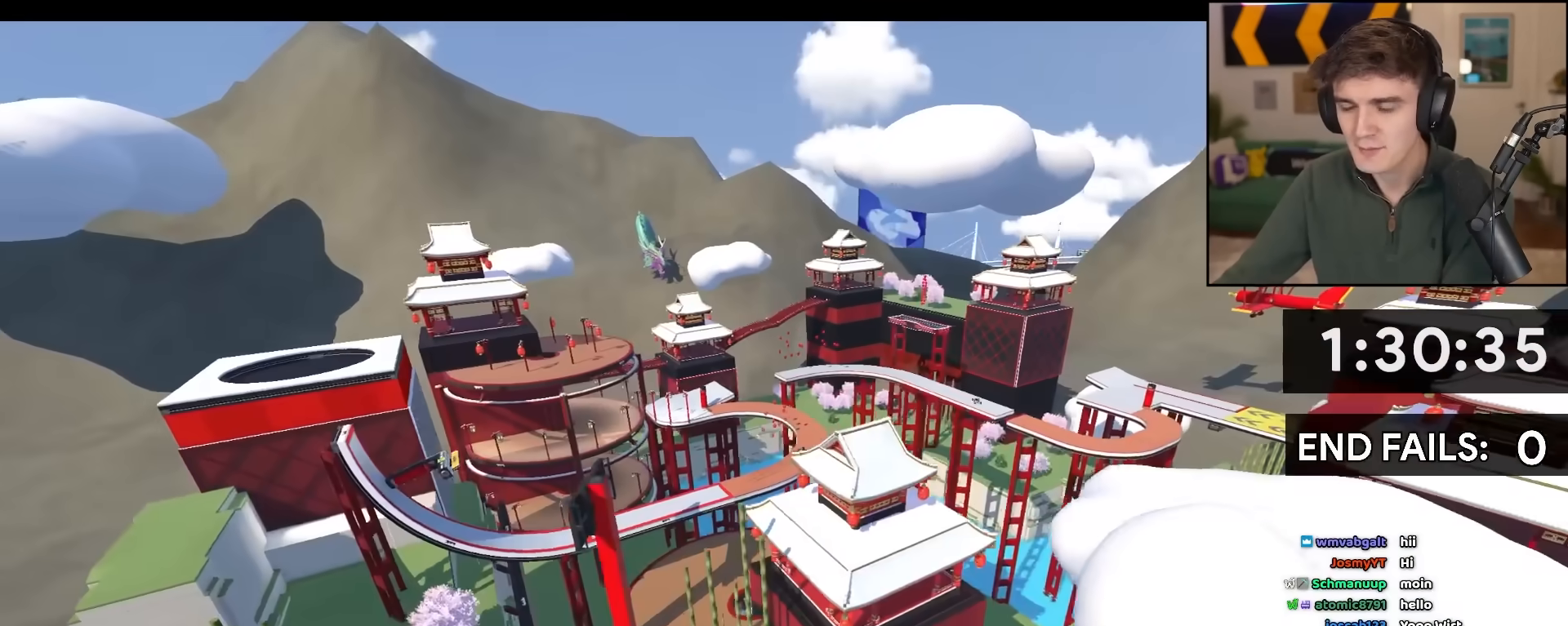
{"keys": ["right"], "events": []}
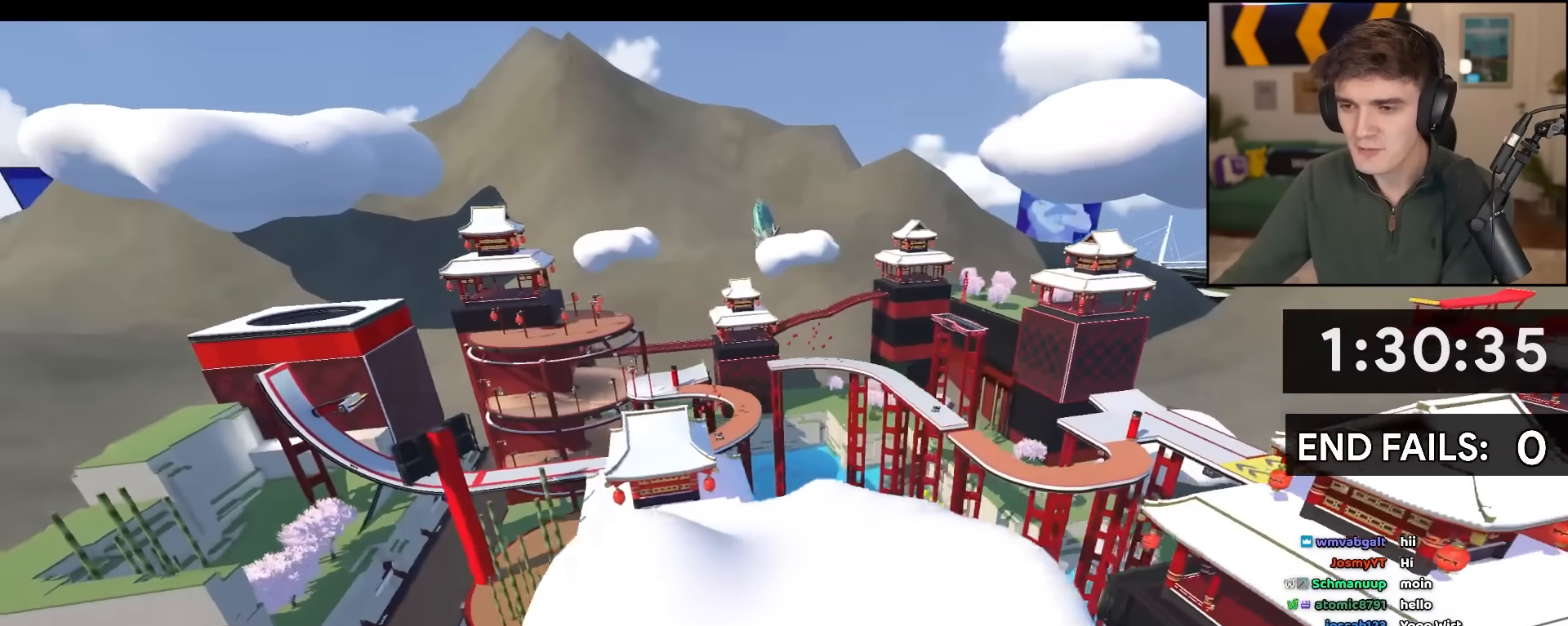
{"keys": ["down", "right"], "events": [[500, "down", "down"]]}
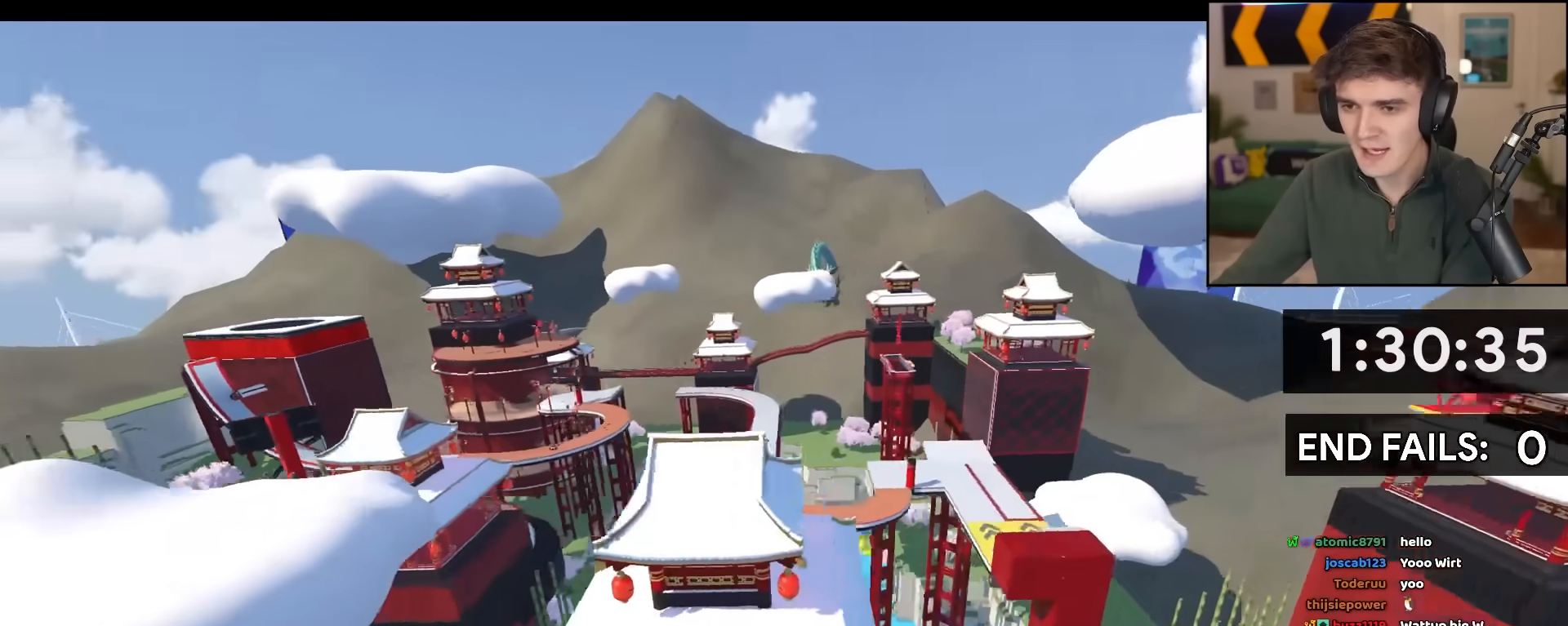
{"keys": ["right"], "events": [[433, "down", "up"]]}
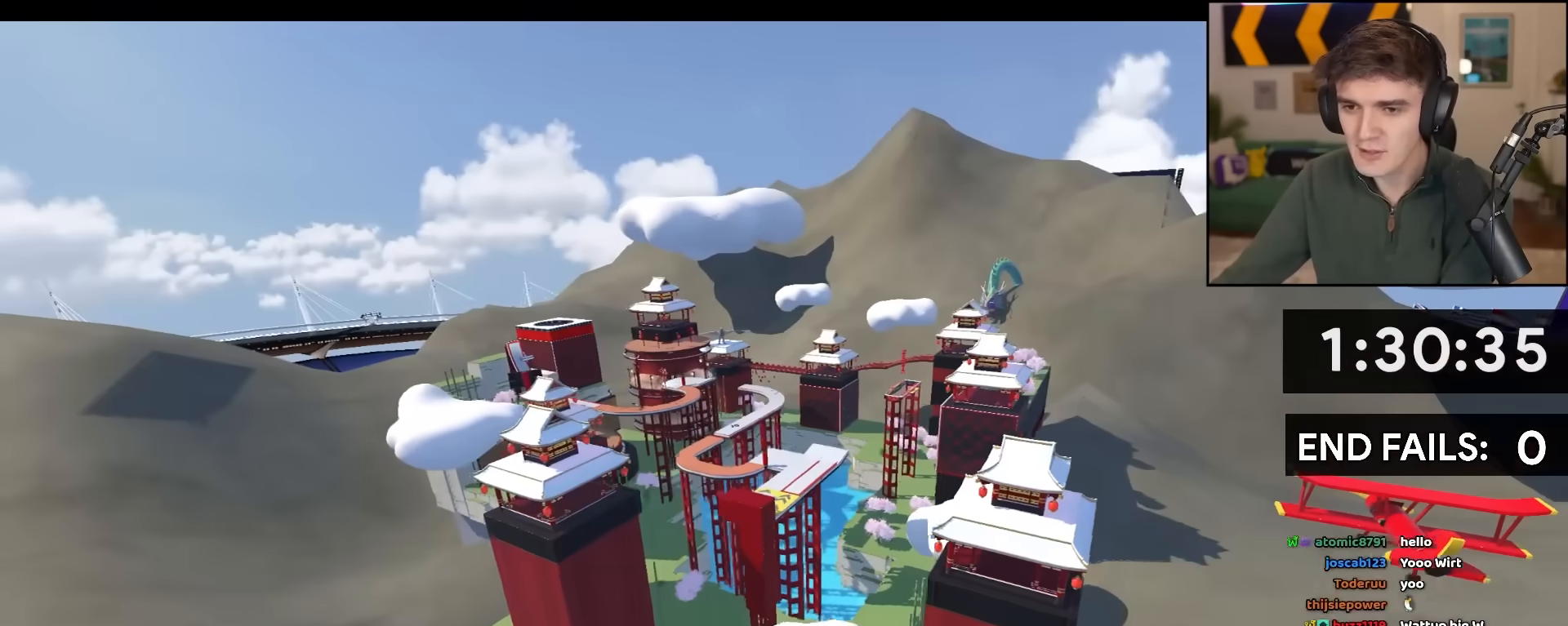
{"keys": ["right", "up"], "events": [[33, "right", "up"], [300, "right", "down"], [350, "up", "down"]]}
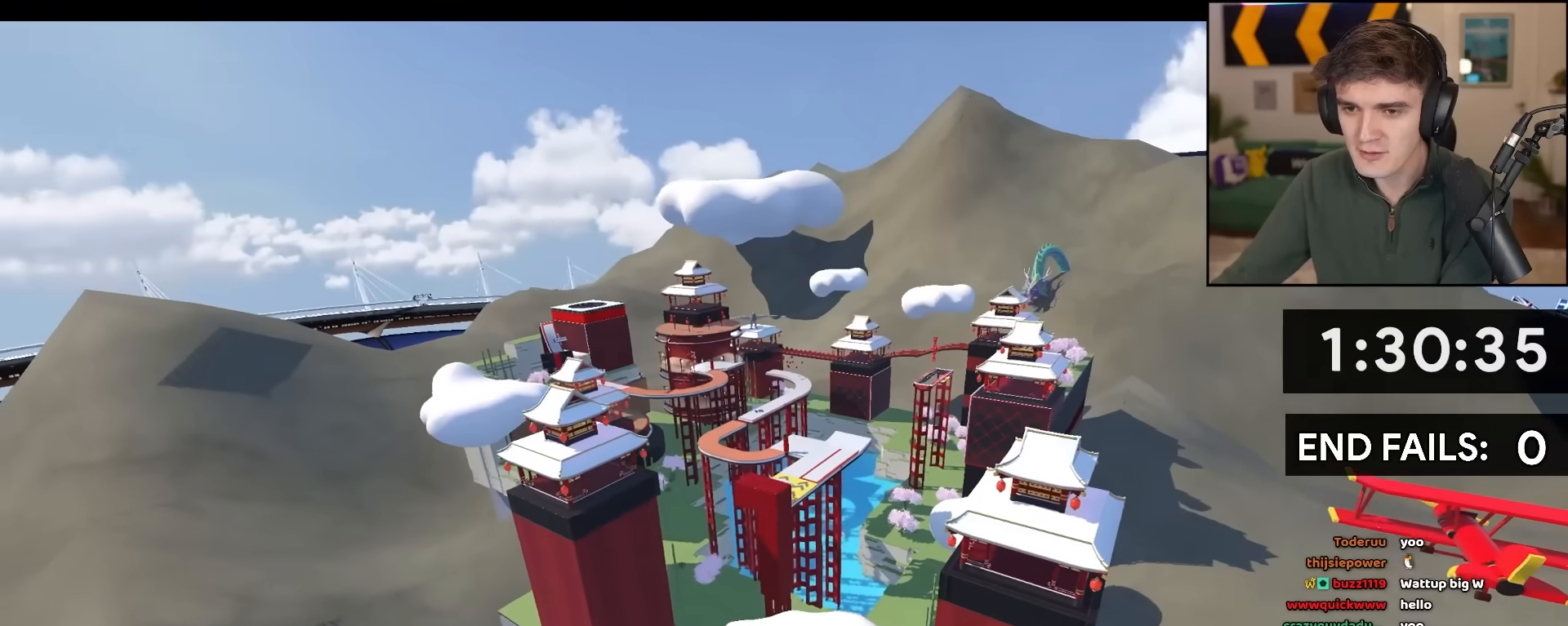
{"keys": ["right", "up"], "events": []}
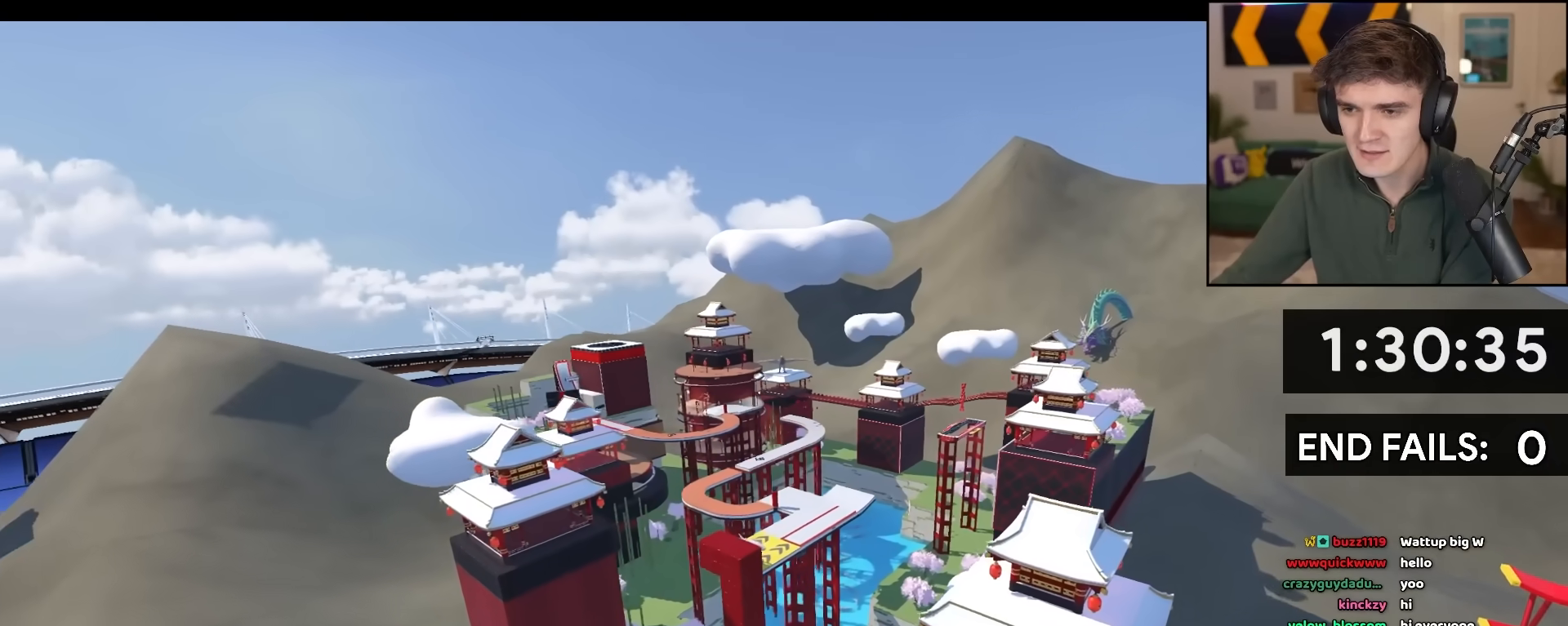
{"keys": ["right", "up"], "events": []}
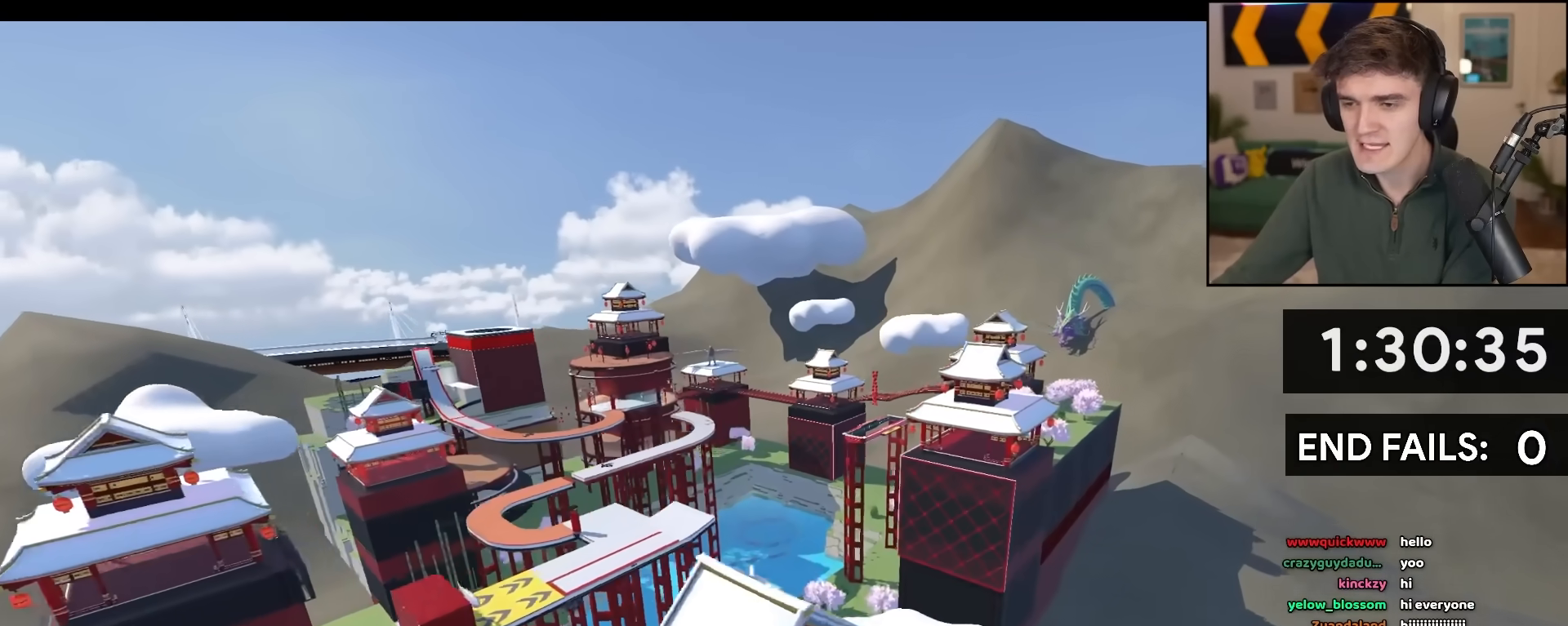
{"keys": ["up"], "events": [[350, "right", "up"], [400, "up", "up"], [500, "up", "down"]]}
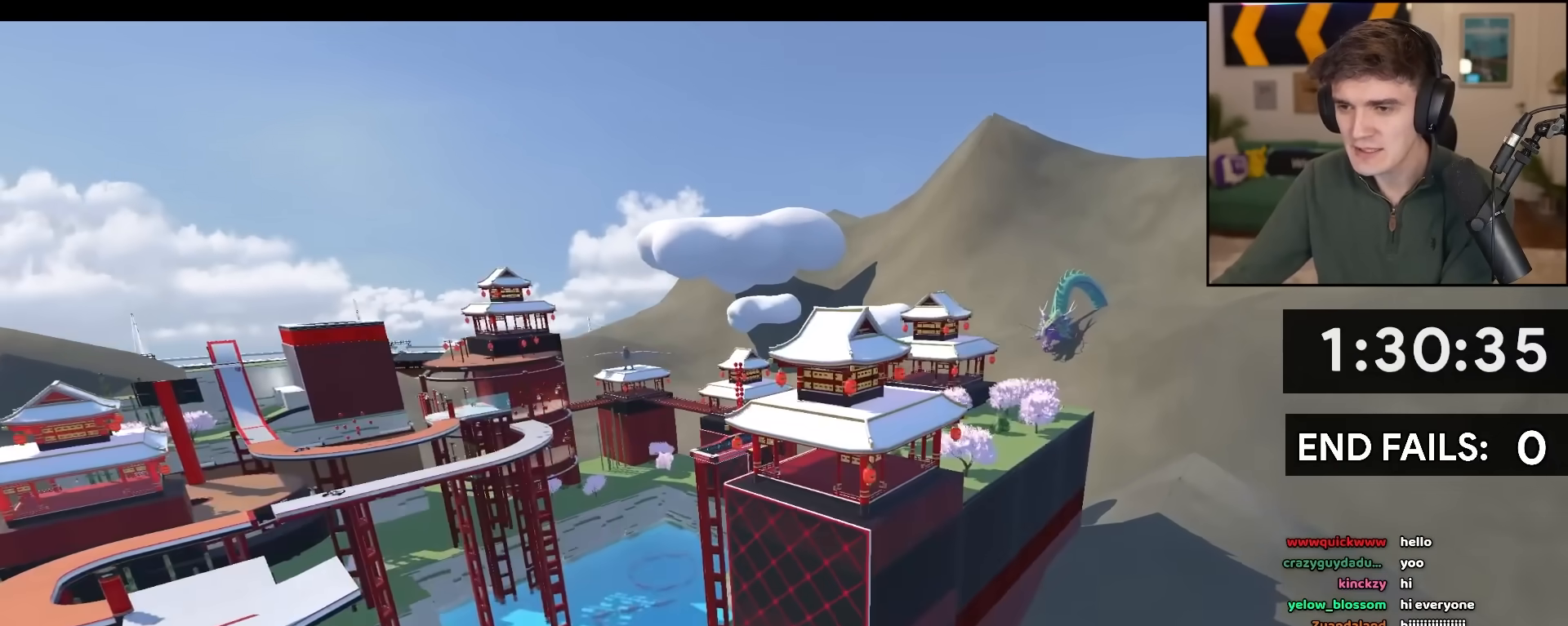
{"keys": ["up"], "events": [[100, "right", "down"], [133, "right", "up"]]}
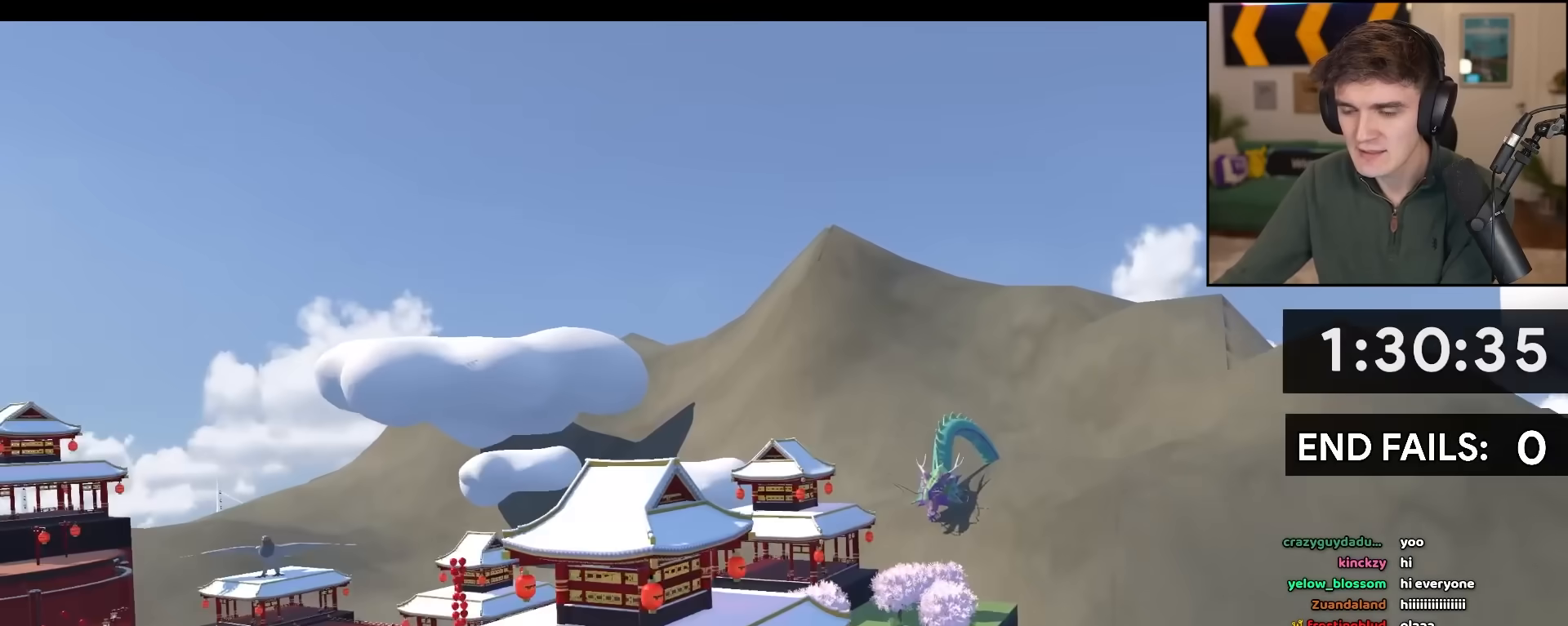
{"keys": ["right", "up"], "events": [[333, "right", "down"]]}
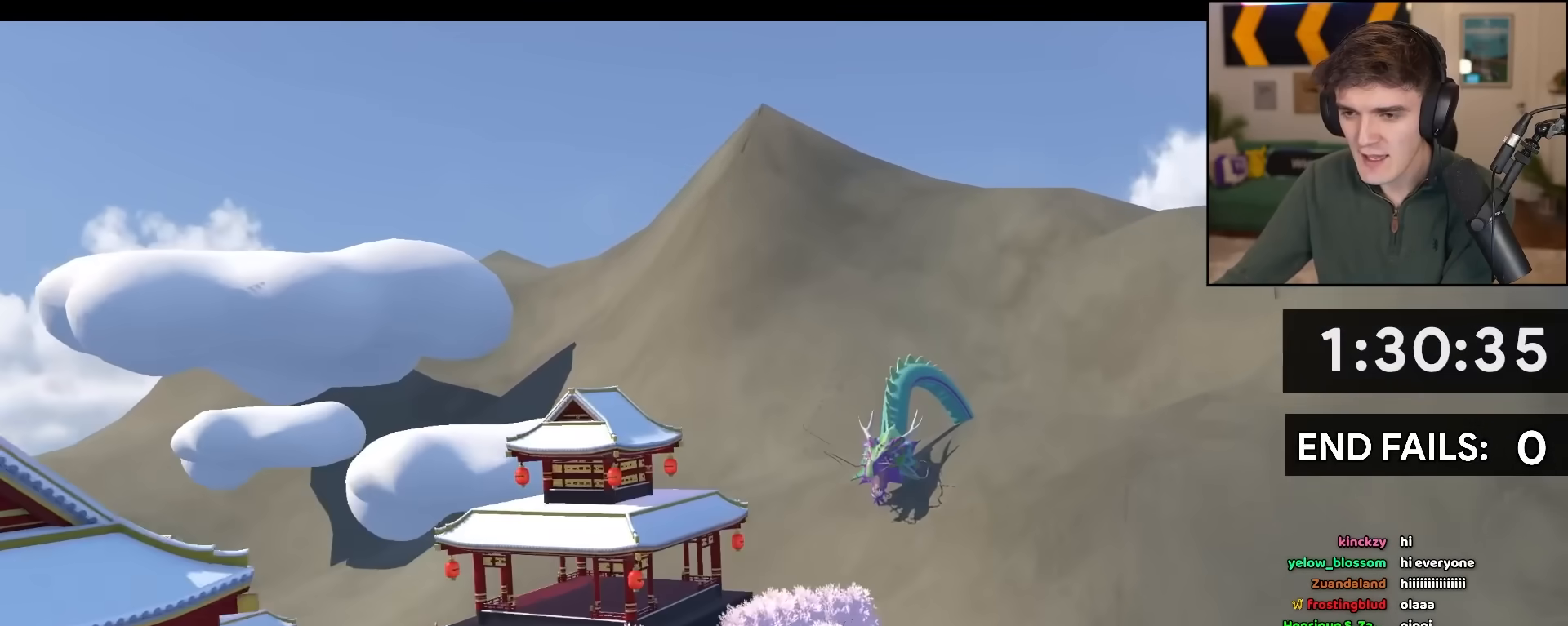
{"keys": [], "events": [[267, "right", "up"], [300, "up", "up"]]}
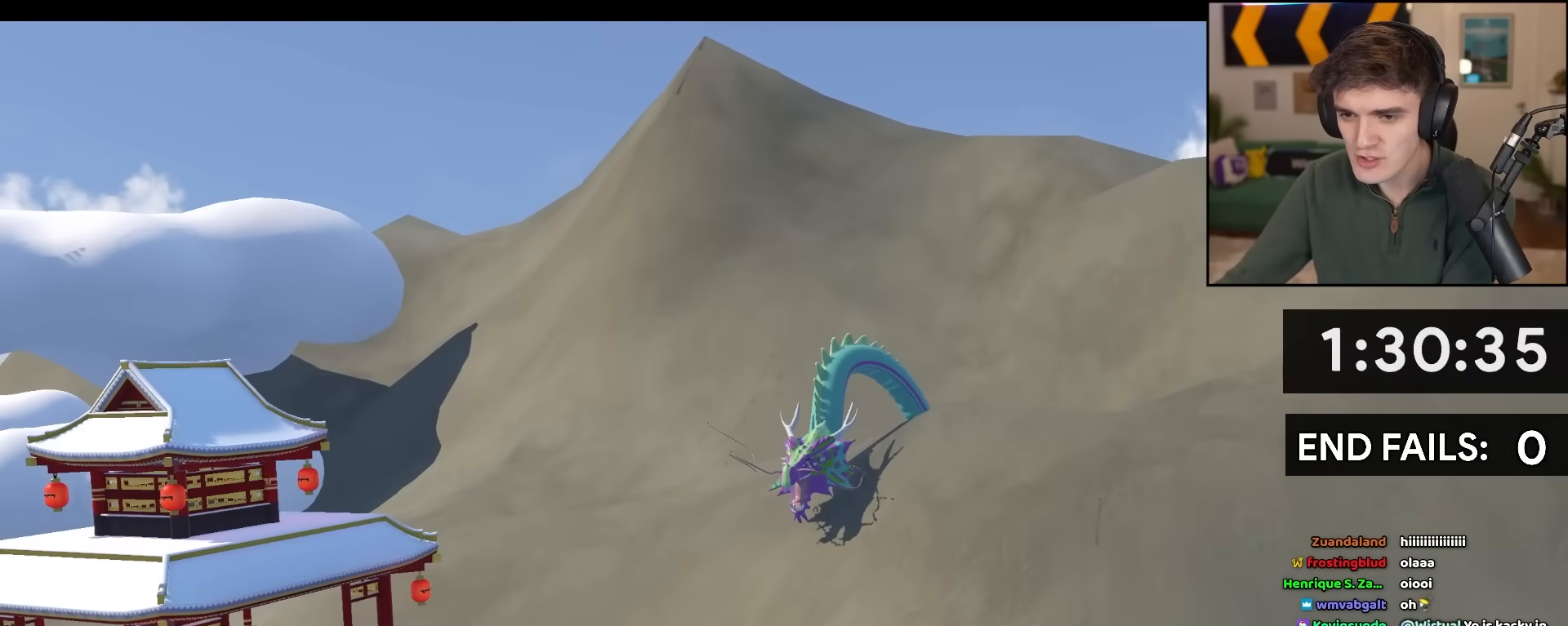
{"keys": ["left", "up"], "events": [[133, "up", "down"], [283, "left", "down"]]}
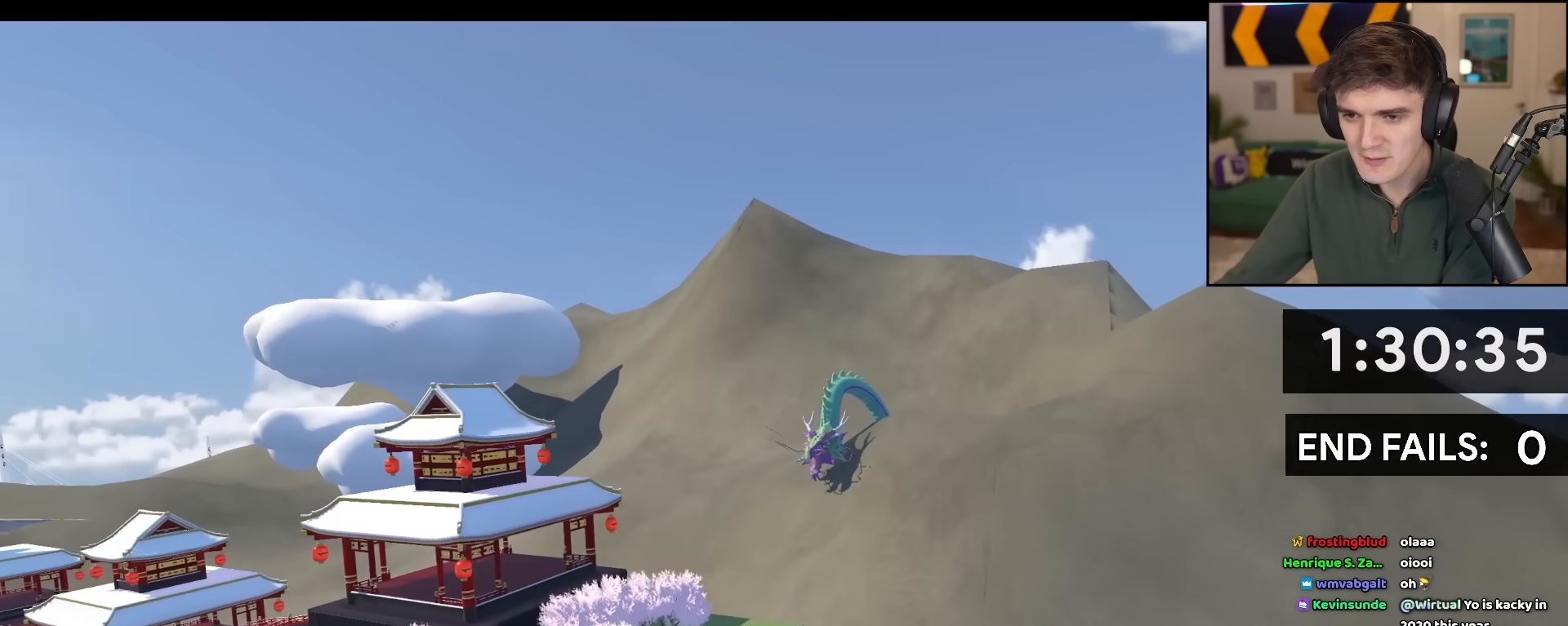
{"keys": ["down", "left"], "events": [[67, "up", "up"], [233, "down", "down"]]}
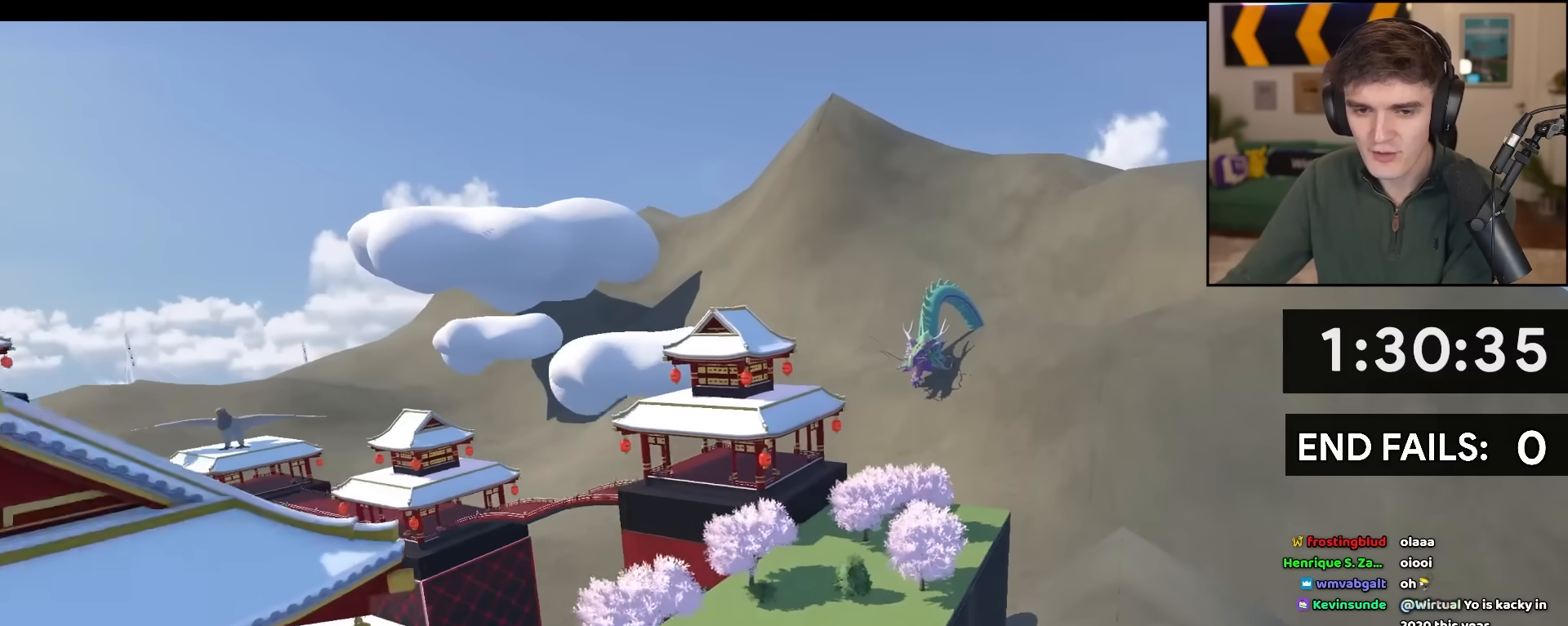
{"keys": ["down", "left"], "events": []}
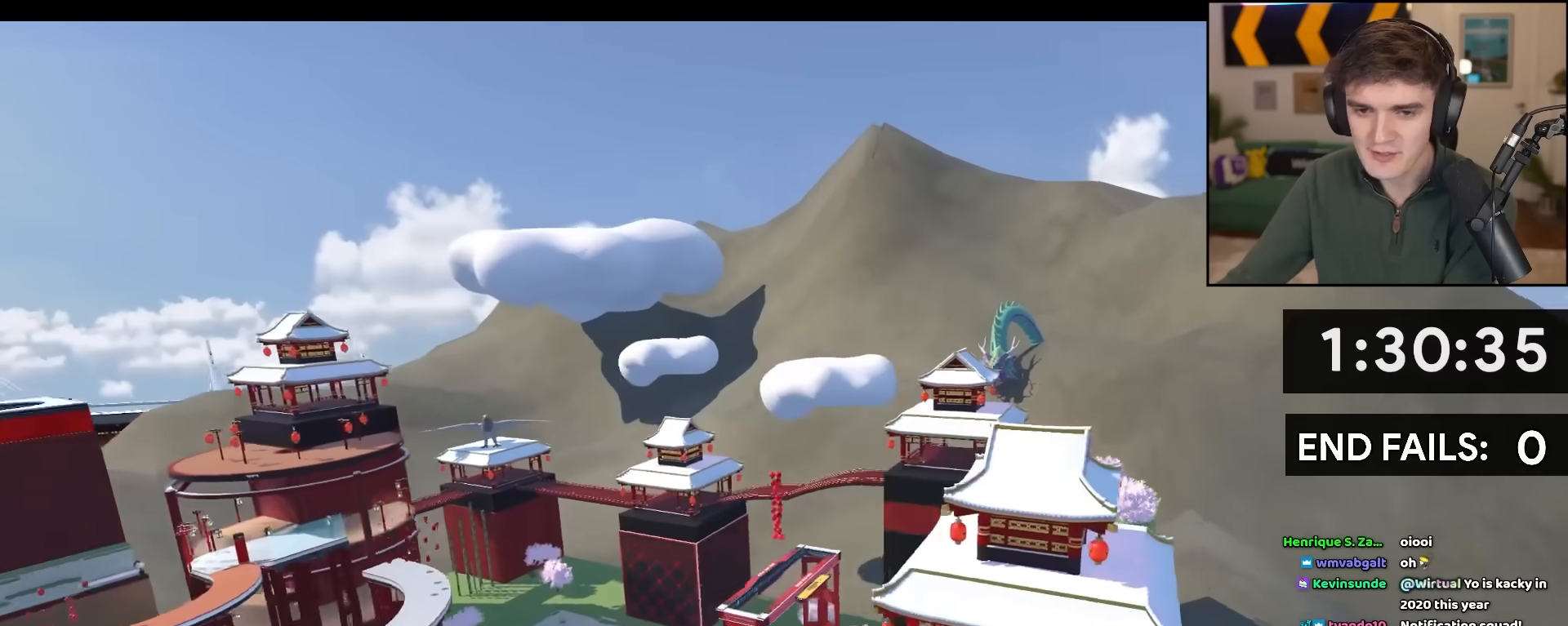
{"keys": ["left", "up"], "events": [[33, "down", "up"], [83, "left", "up"], [233, "up", "down"], [317, "left", "down"]]}
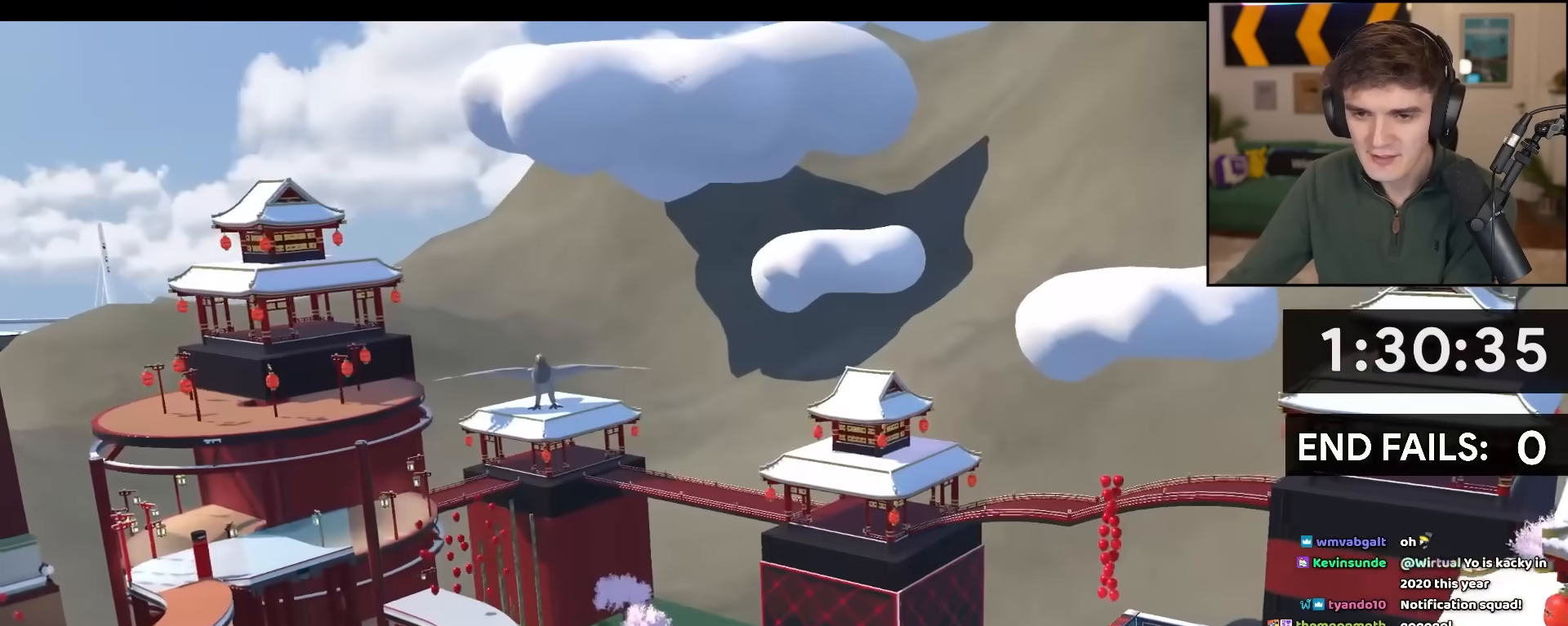
{"keys": ["left"], "events": [[383, "up", "up"]]}
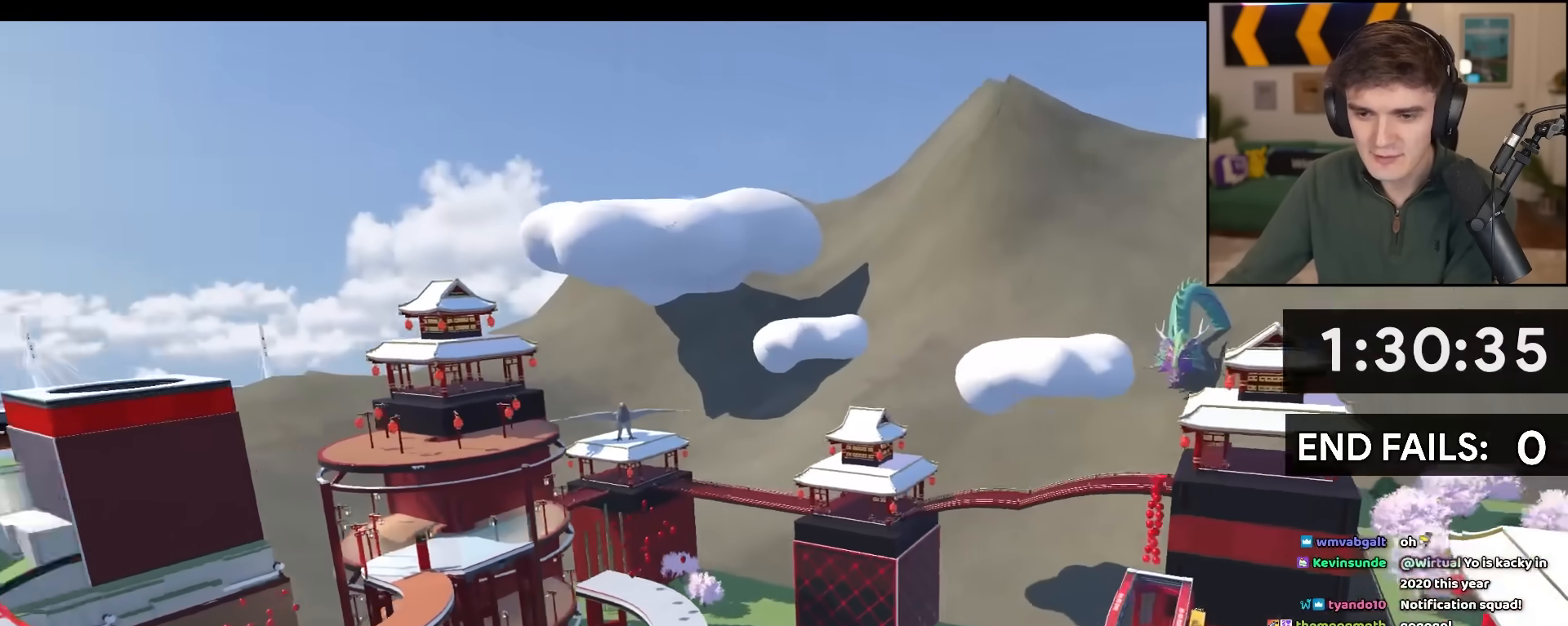
{"keys": ["down", "left"], "events": [[250, "down", "down"]]}
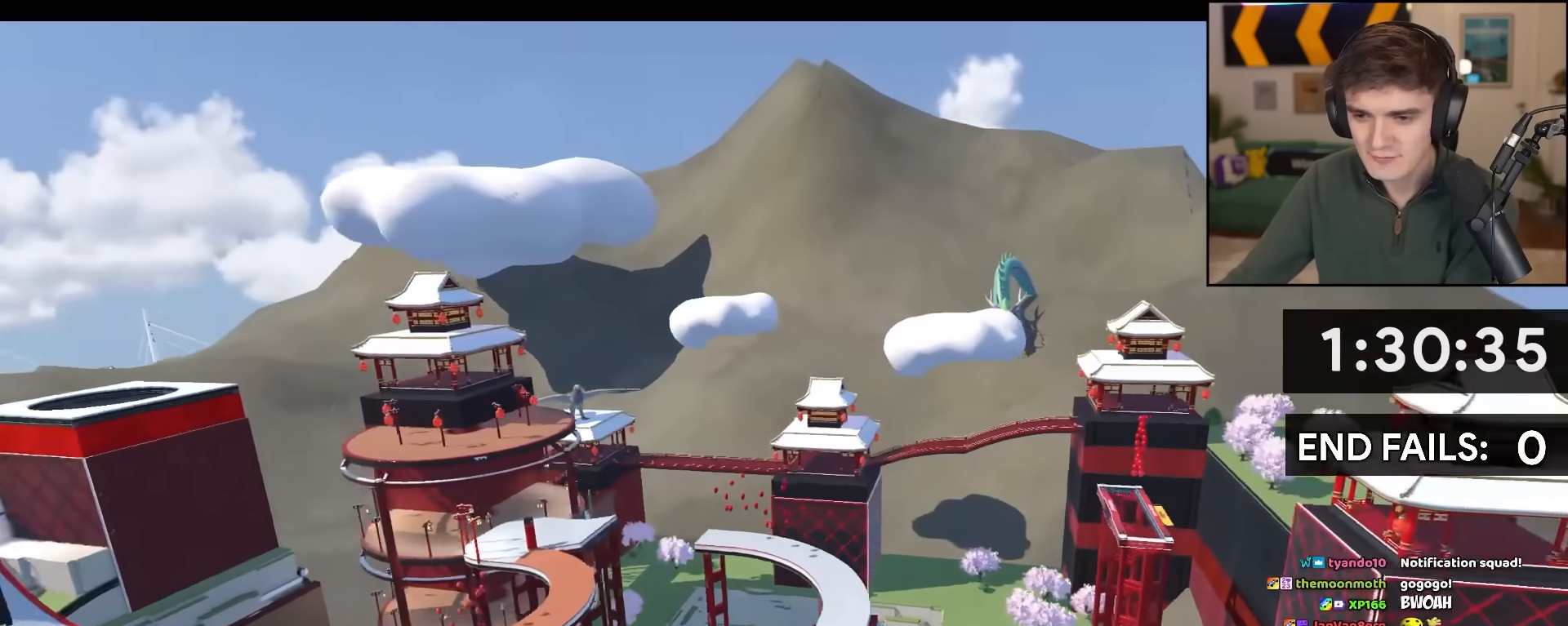
{"keys": ["left"], "events": [[283, "down", "up"]]}
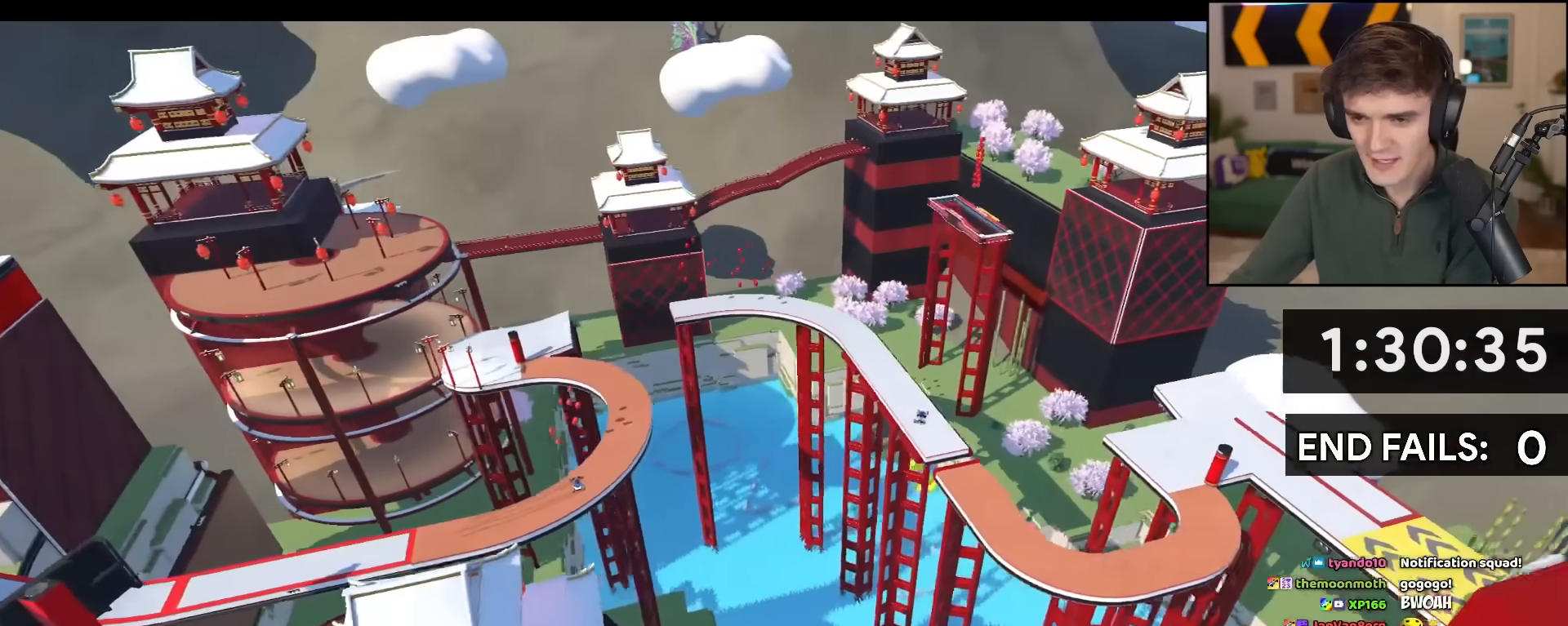
{"keys": ["left"], "events": [[50, "left", "up"], [333, "left", "down"]]}
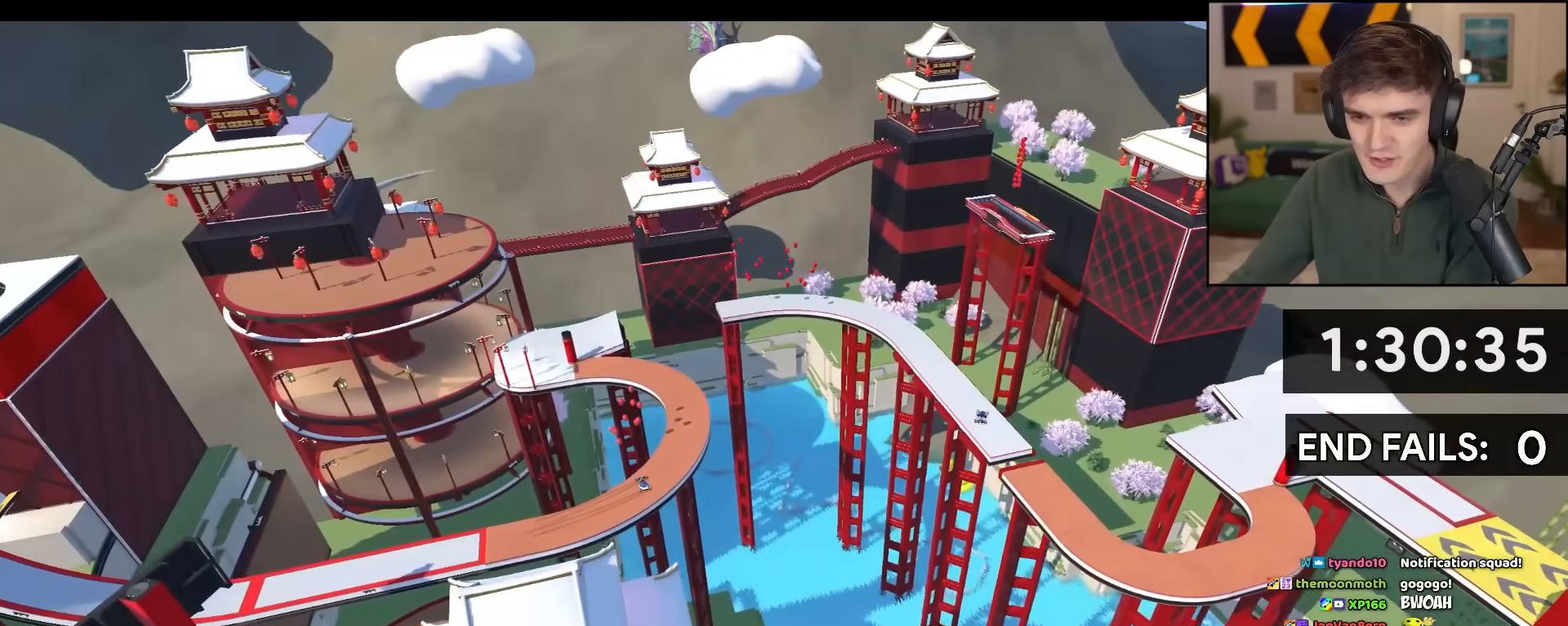
{"keys": ["left"], "events": []}
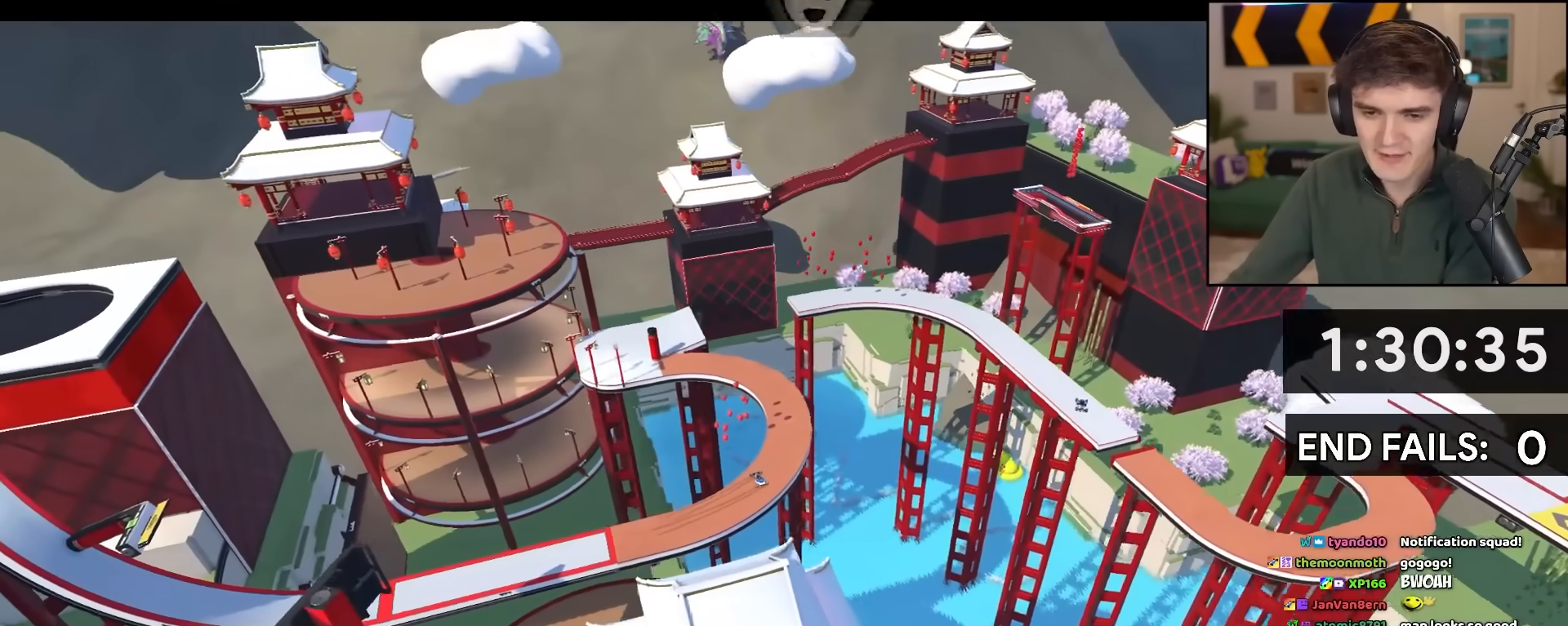
{"keys": [], "events": [[100, "left", "up"]]}